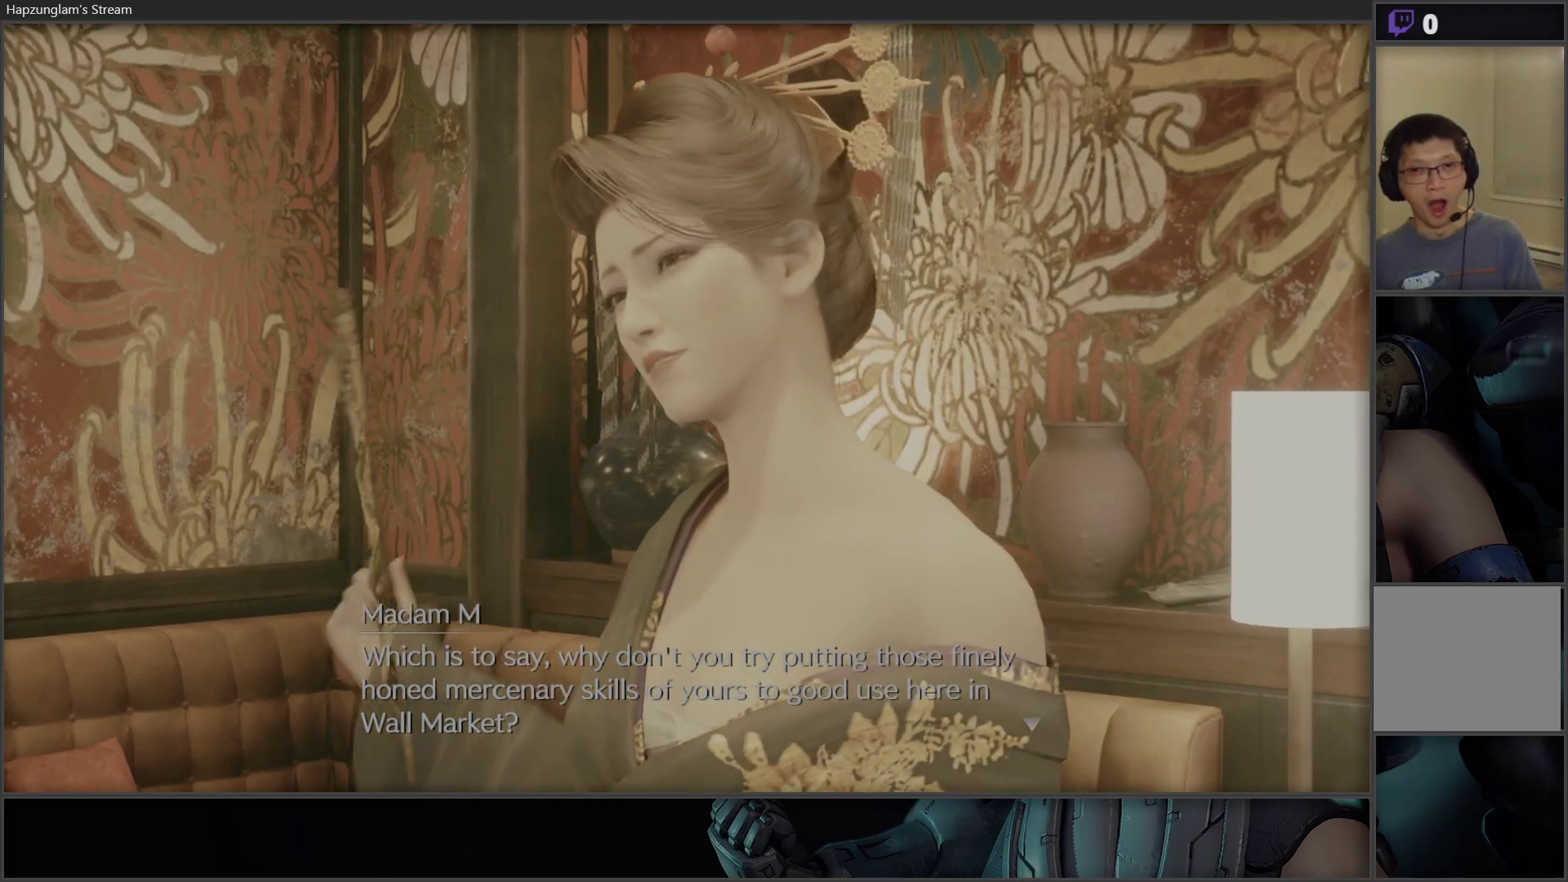
Gameplay with a controller (Xbox layout); each line is a JSON object with the inputs held at the frame after it. "events" lists button and stick changes between this image and that frame as [ms after this image, input, new state], when the widget could be followed in between.
{"buttons": [], "left_stick": "center", "right_stick": "center", "events": []}
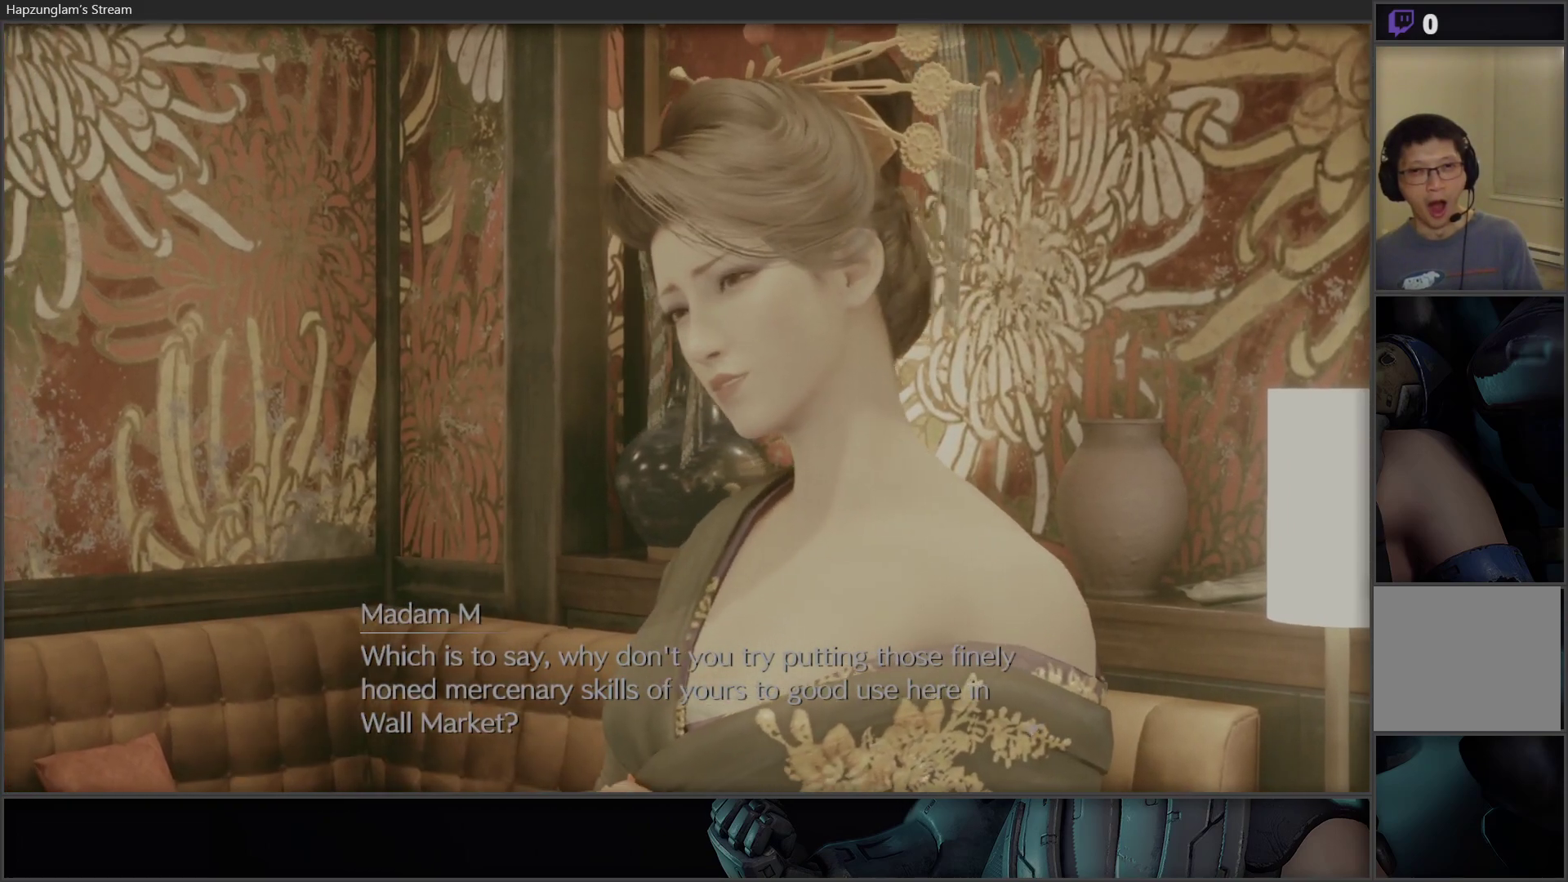
{"buttons": [], "left_stick": "center", "right_stick": "center", "events": []}
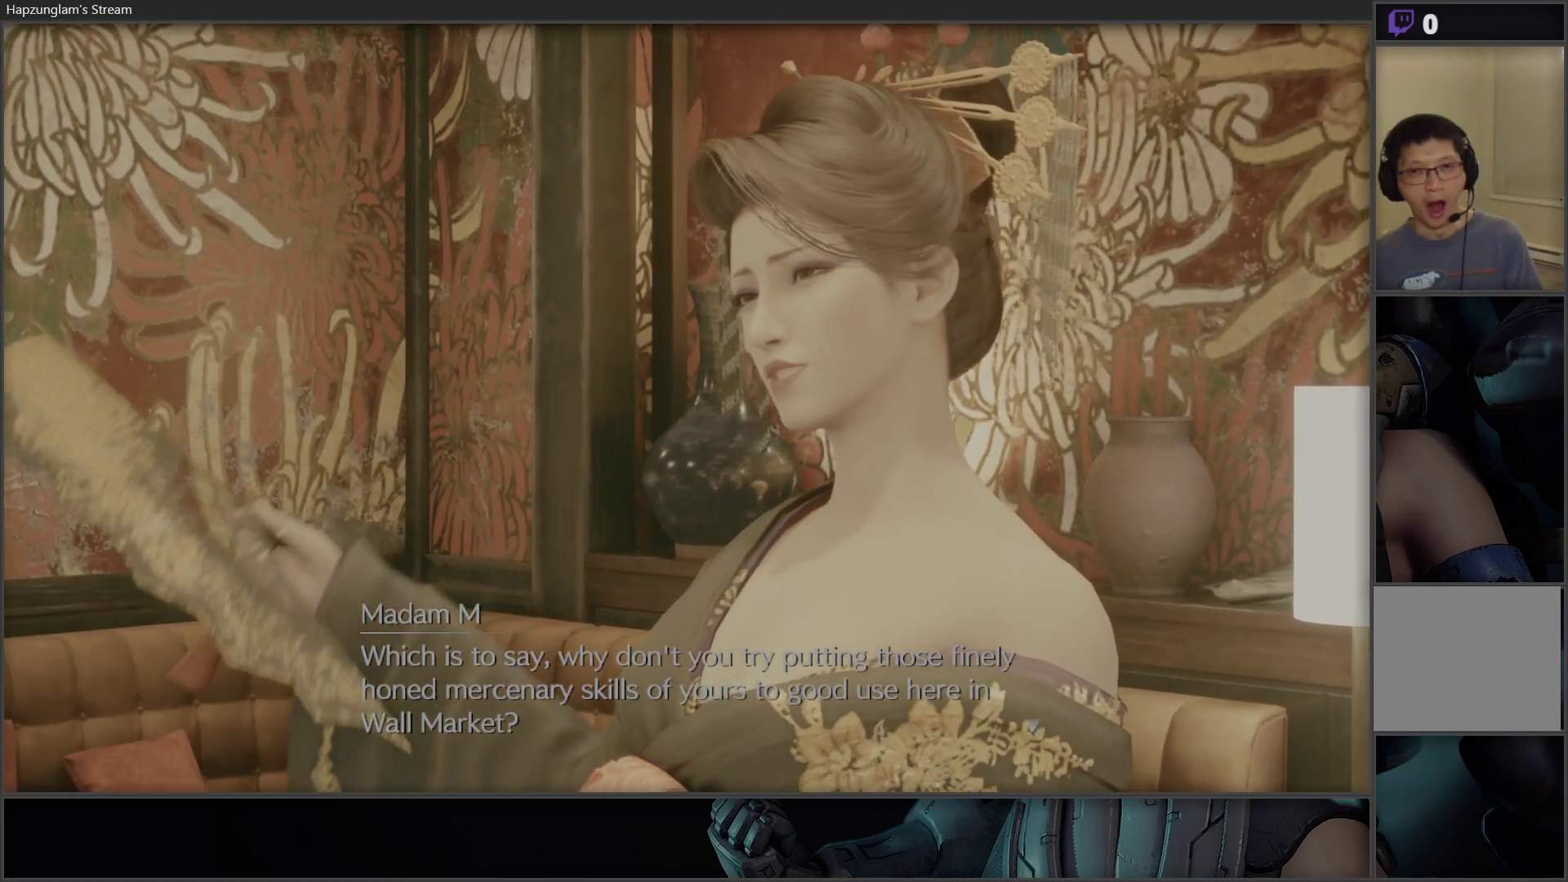
{"buttons": [], "left_stick": "right", "right_stick": "center", "events": [[117, "left_stick", "up-left"], [250, "left_stick", "right"], [367, "left_stick", "up-left"], [483, "left_stick", "right"]]}
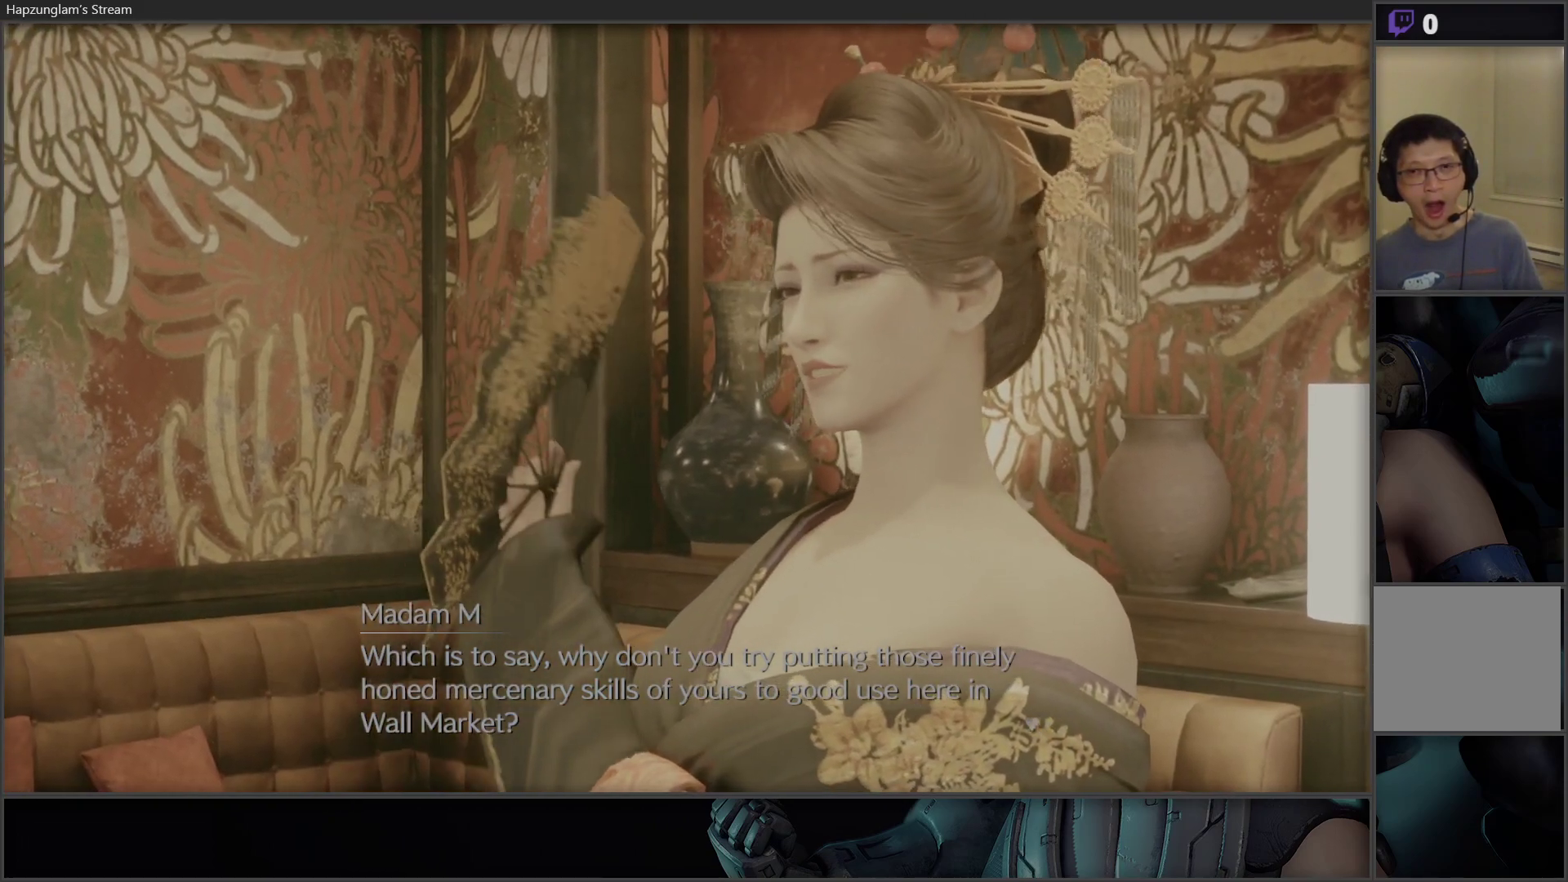
{"buttons": [], "left_stick": "center", "right_stick": "center", "events": [[67, "left_stick", "up-left"], [167, "left_stick", "right"], [267, "left_stick", "center"]]}